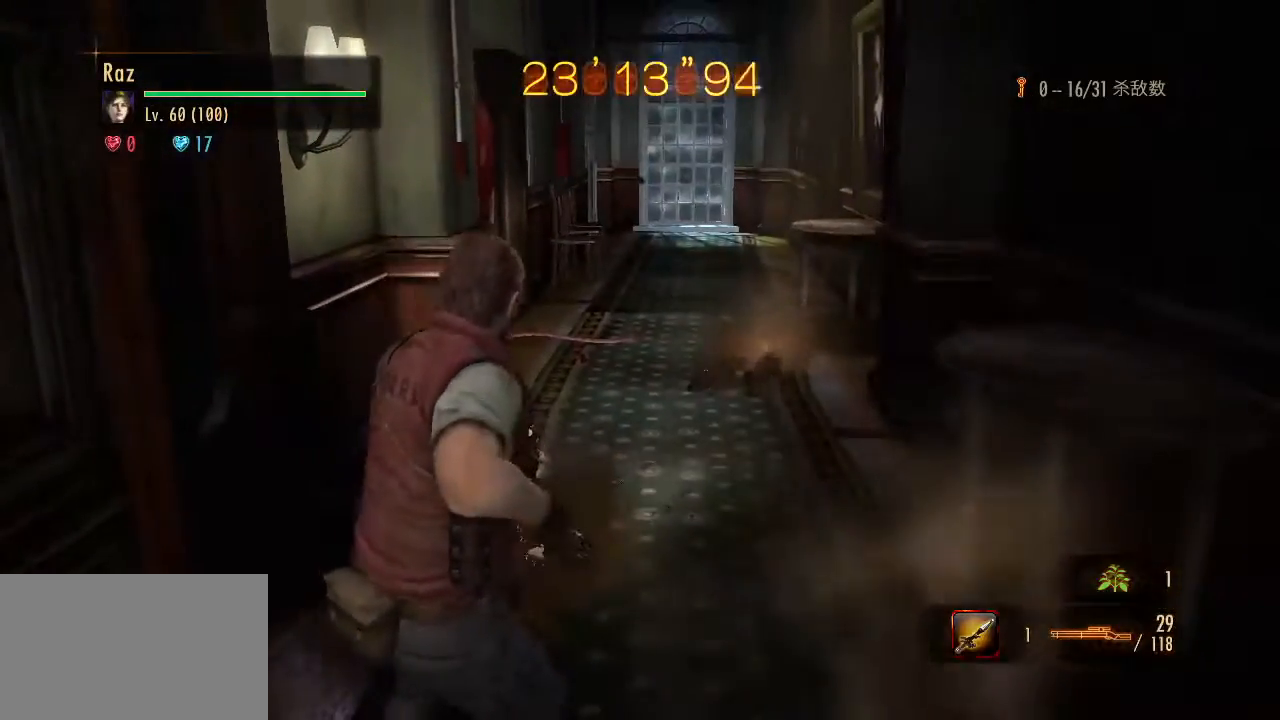
Gameplay with keyboard and mouse; each line is a JSON object with the keys and mouse buttons held at the frame after it. "events" lists presses ("down") and releases ("up") of "1", "2", "3", "4", "5", "a", "alt", "b", "c", "ctrl", "d", "e", "f", "g", "q", "r", "s", "shift", "space", "t", "tab", "v", "w", "x", "z", "mouse_left", "mouse_wheel", "mouse_right", "mouse_mb4" and "mouse_mb5" between this image and that frame as [ms after this image, input, new state], when the widget could be followed in between. "mouse_left", "mouse_wheel", "mouse_right", "mouse_mb4", "mouse_mb5" = the "left", "wheel", "right", "mb4", "mb5" buttons of the "mouse" list. No other keys are recorded. "wheel" means that the mouse wheel is clicked or scrolled. Mouse movement is not recorded.
{"keys": [], "mouse": [], "events": [[100, "3", "down"], [383, "3", "up"]]}
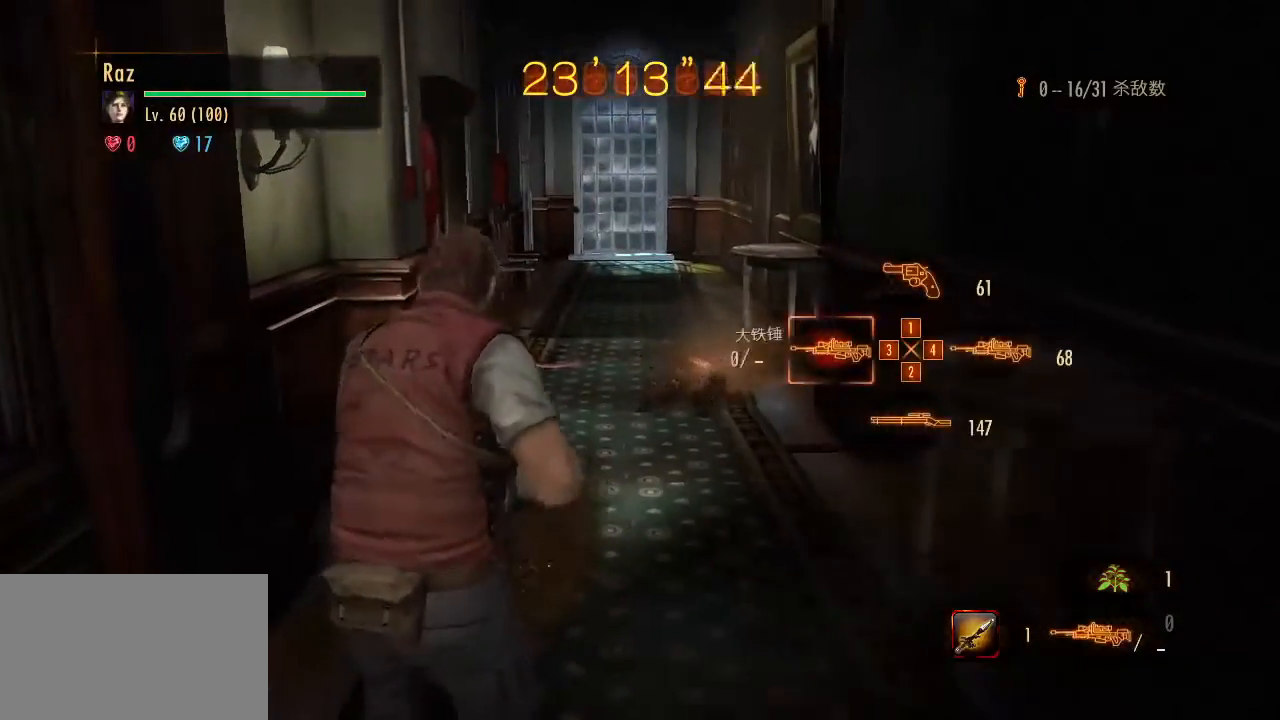
{"keys": [], "mouse": [], "events": [[33, "2", "down"], [167, "2", "up"]]}
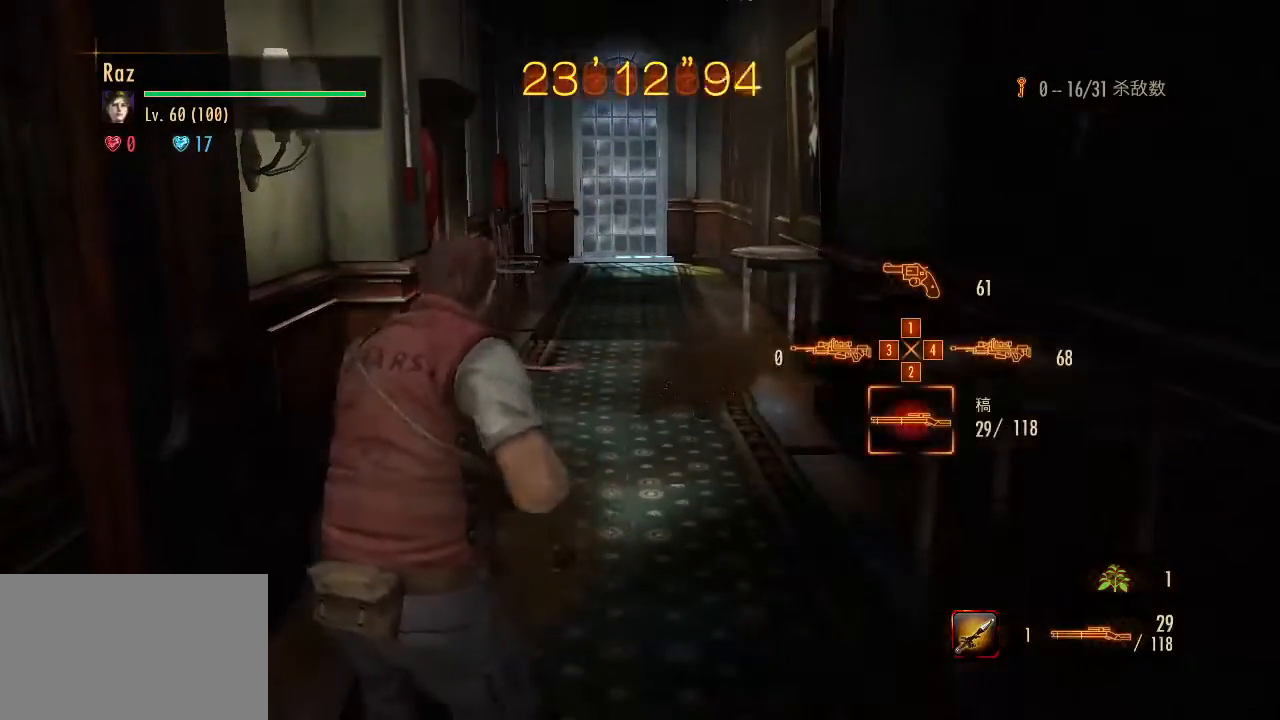
{"keys": [], "mouse": [], "events": [[83, "4", "down"], [183, "4", "up"]]}
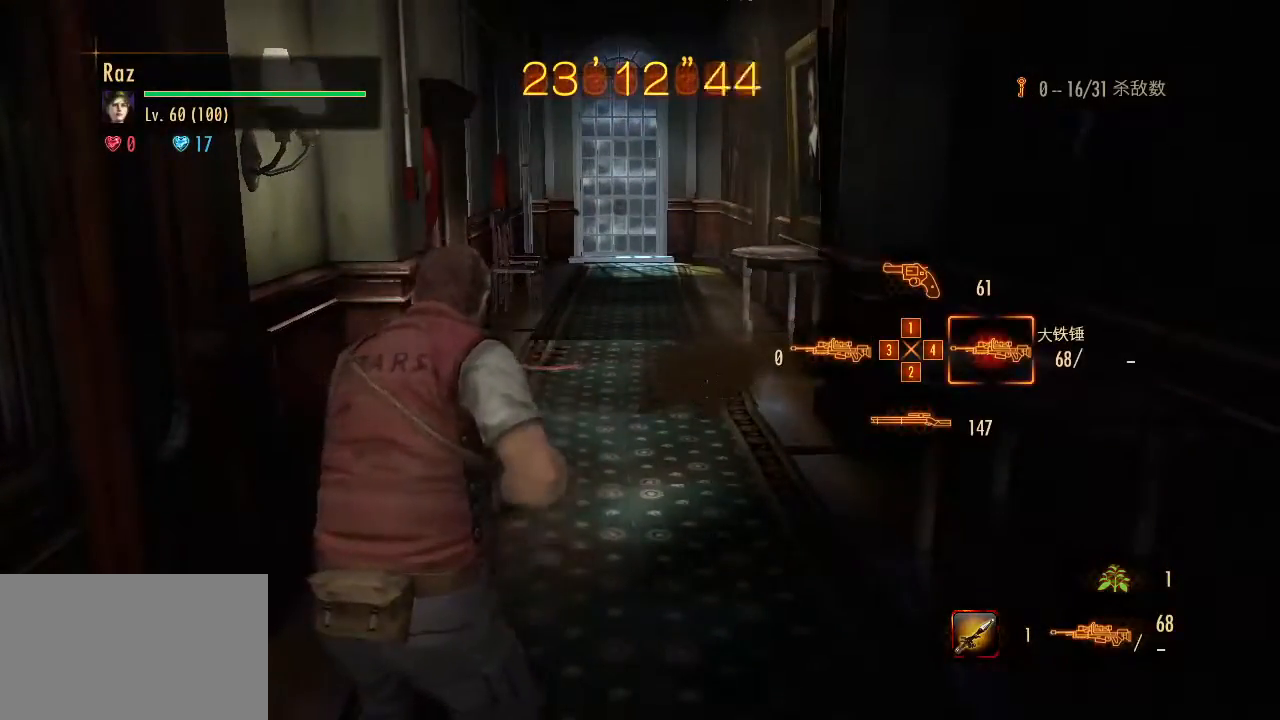
{"keys": [], "mouse": [], "events": [[67, "ctrl", "down"], [250, "ctrl", "up"]]}
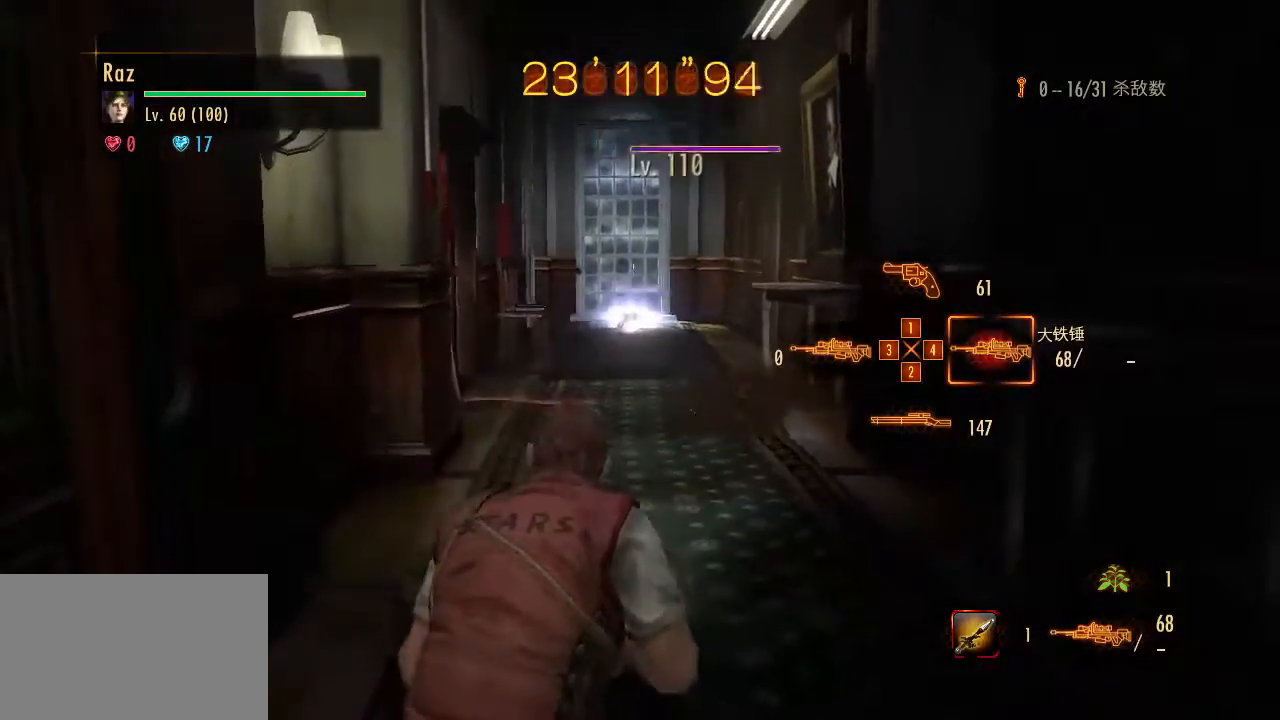
{"keys": ["shift"], "mouse": [], "events": [[317, "shift", "down"]]}
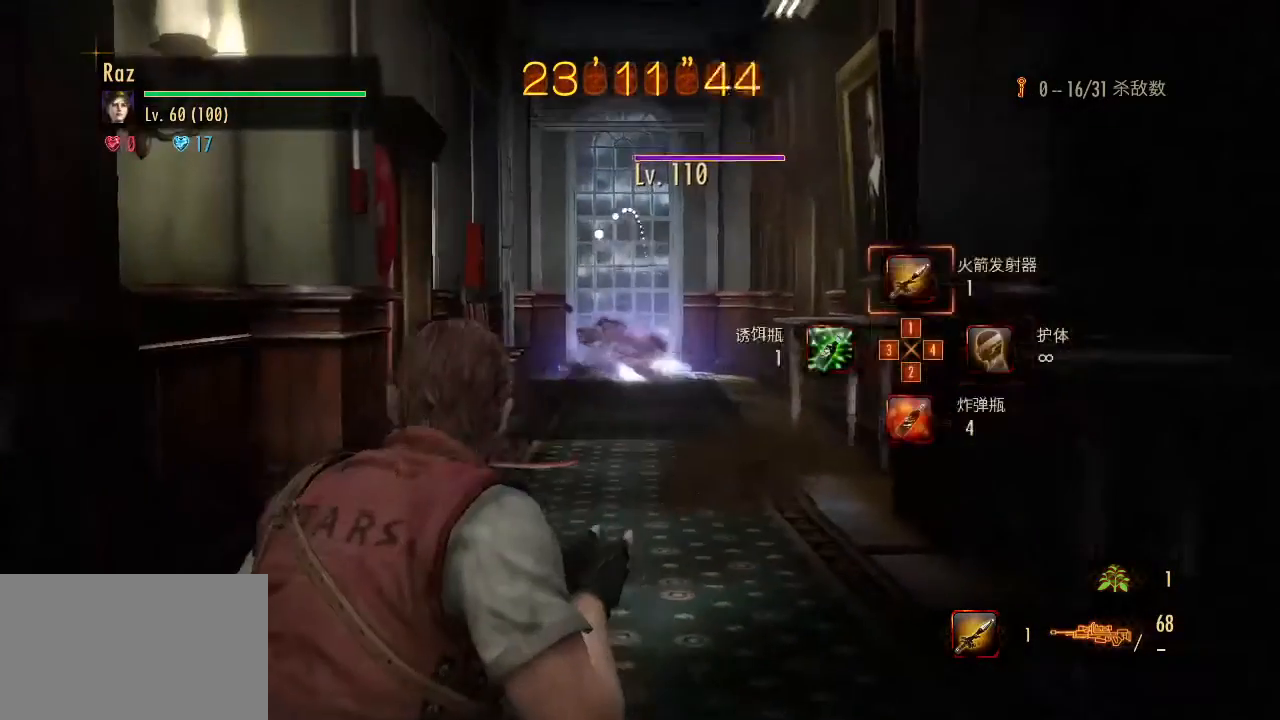
{"keys": ["shift"], "mouse": [], "events": []}
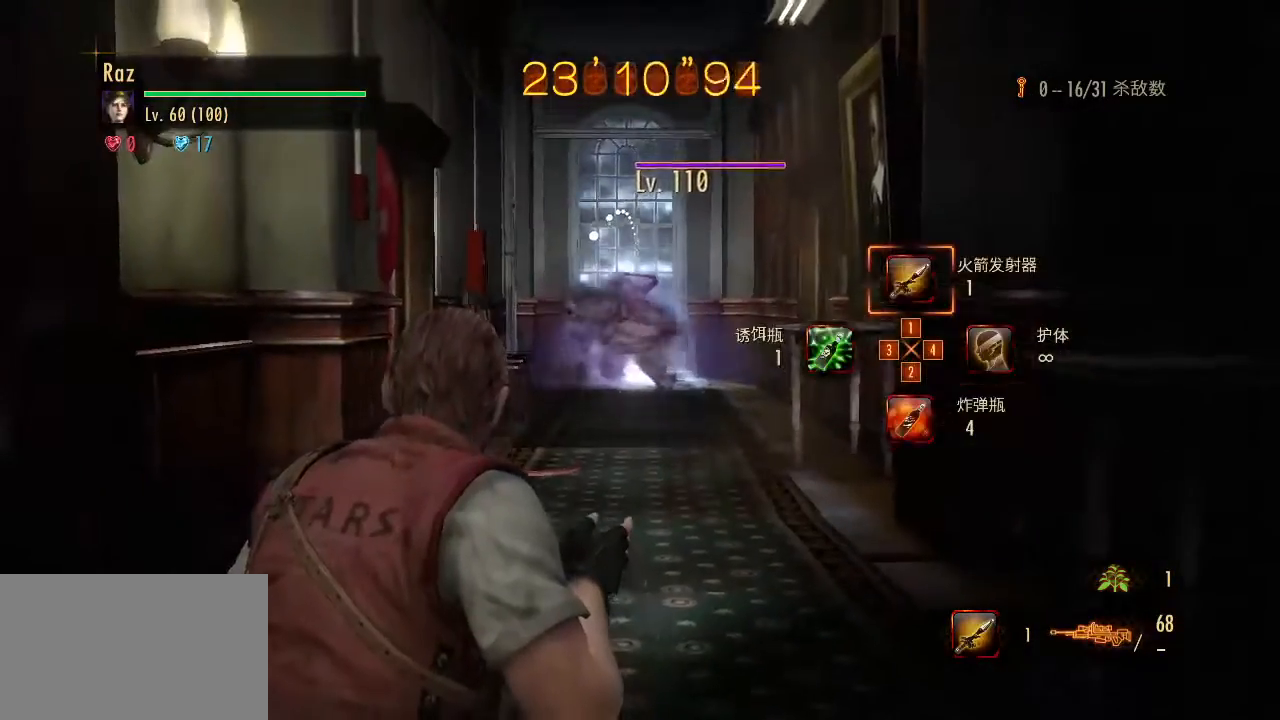
{"keys": ["shift"], "mouse": [], "events": [[250, "1", "down"], [383, "1", "up"]]}
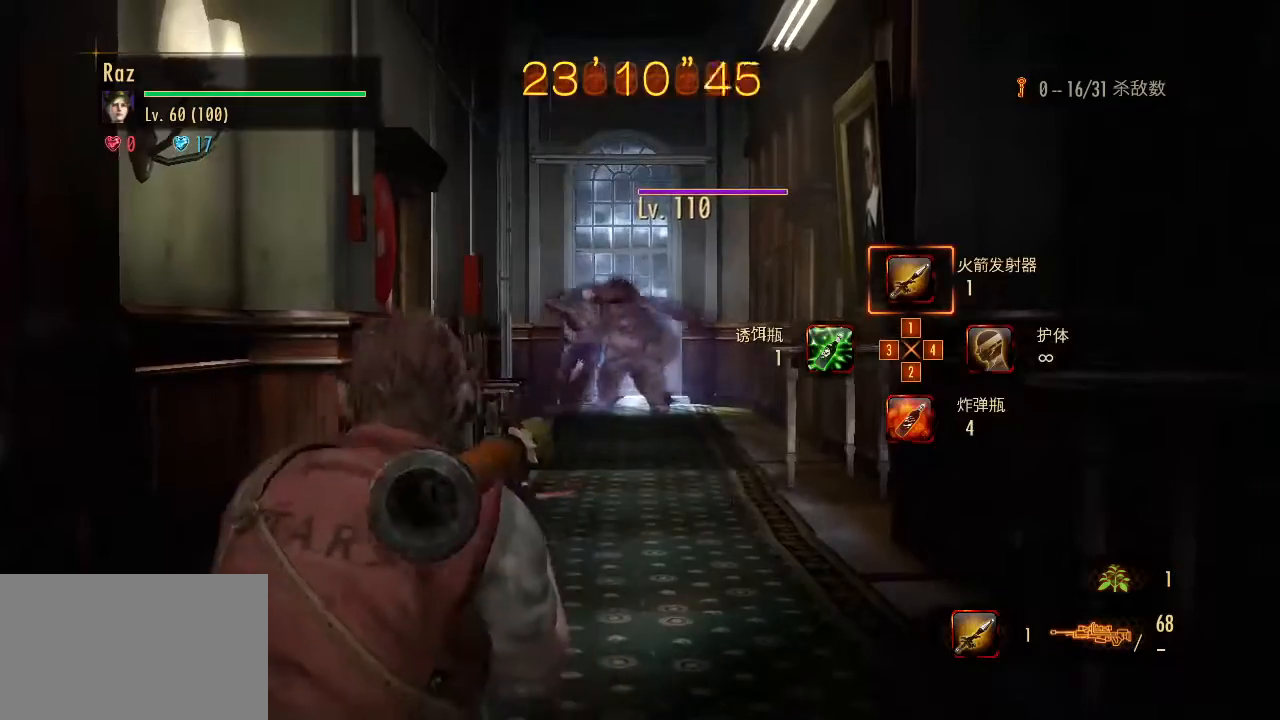
{"keys": ["s"], "mouse": [], "events": [[267, "shift", "up"], [317, "s", "down"]]}
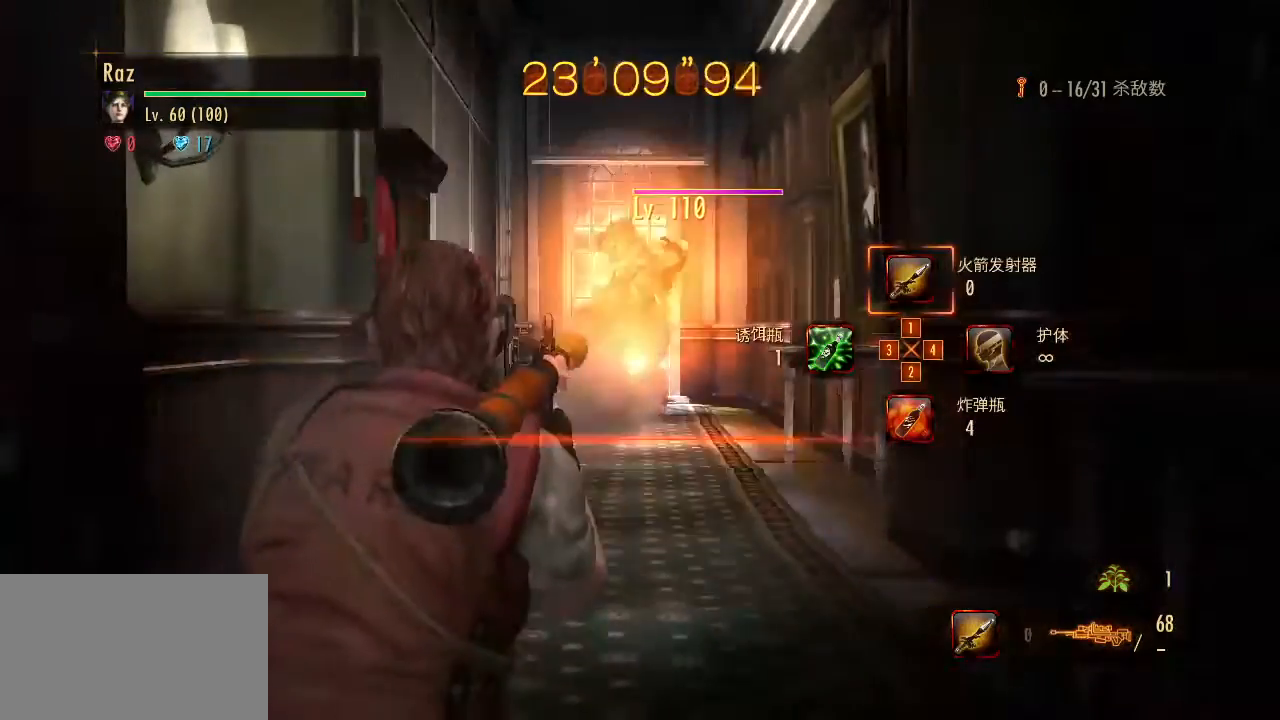
{"keys": ["s", "space"], "mouse": [], "events": [[417, "space", "down"]]}
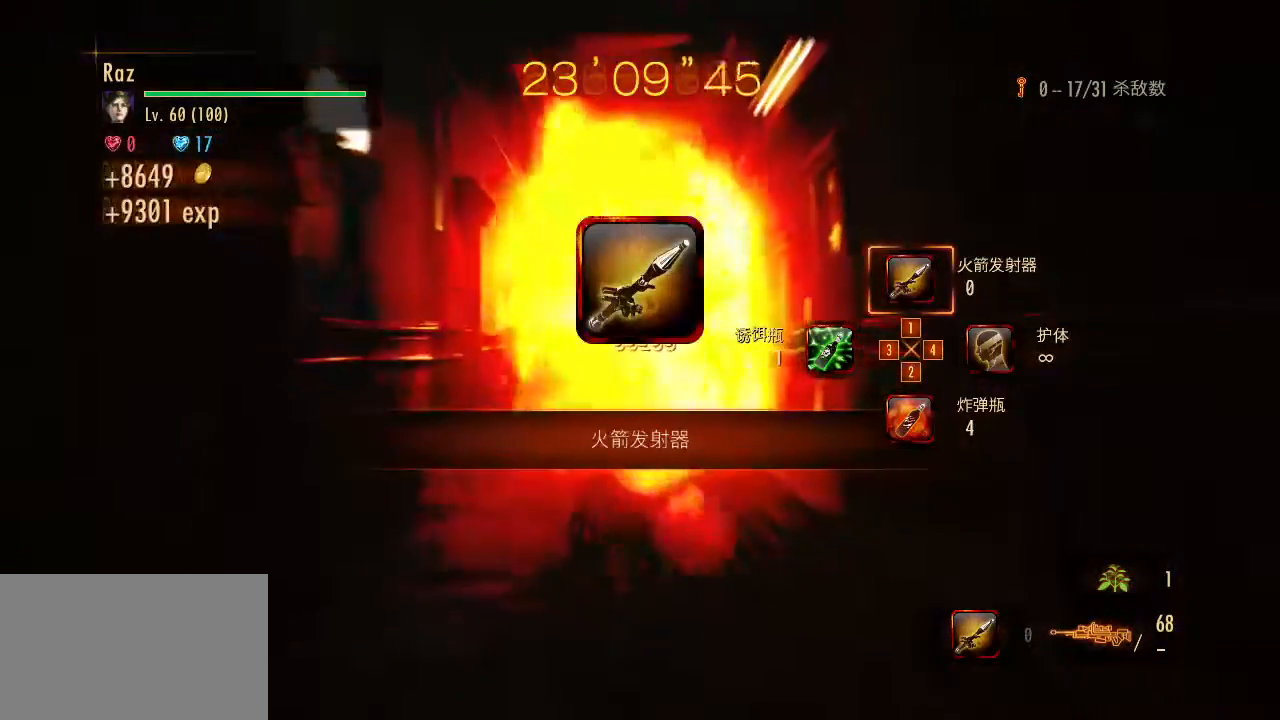
{"keys": ["w"], "mouse": [], "events": [[17, "space", "up"], [150, "d", "down"], [150, "s", "up"], [250, "w", "down"], [433, "d", "up"]]}
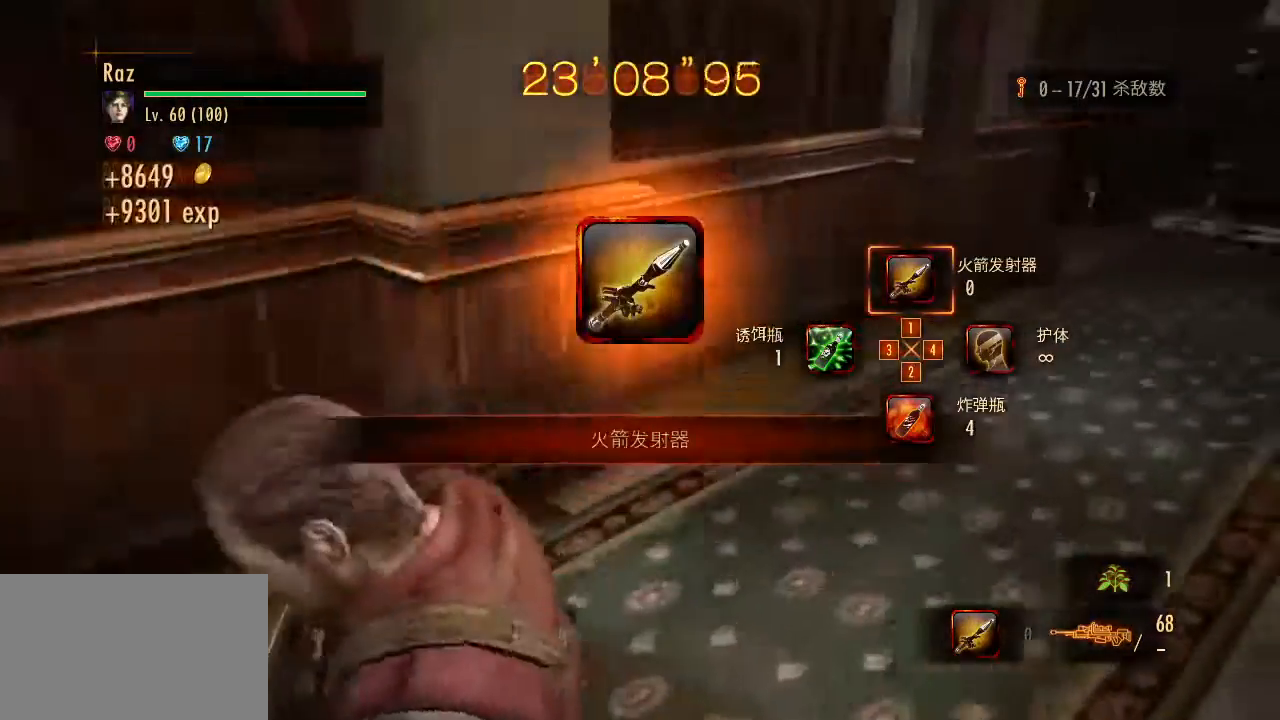
{"keys": ["d", "w"], "mouse": ["right"], "events": [[33, "2", "down"], [167, "2", "up"], [267, "mouse_right", "down"], [400, "d", "down"]]}
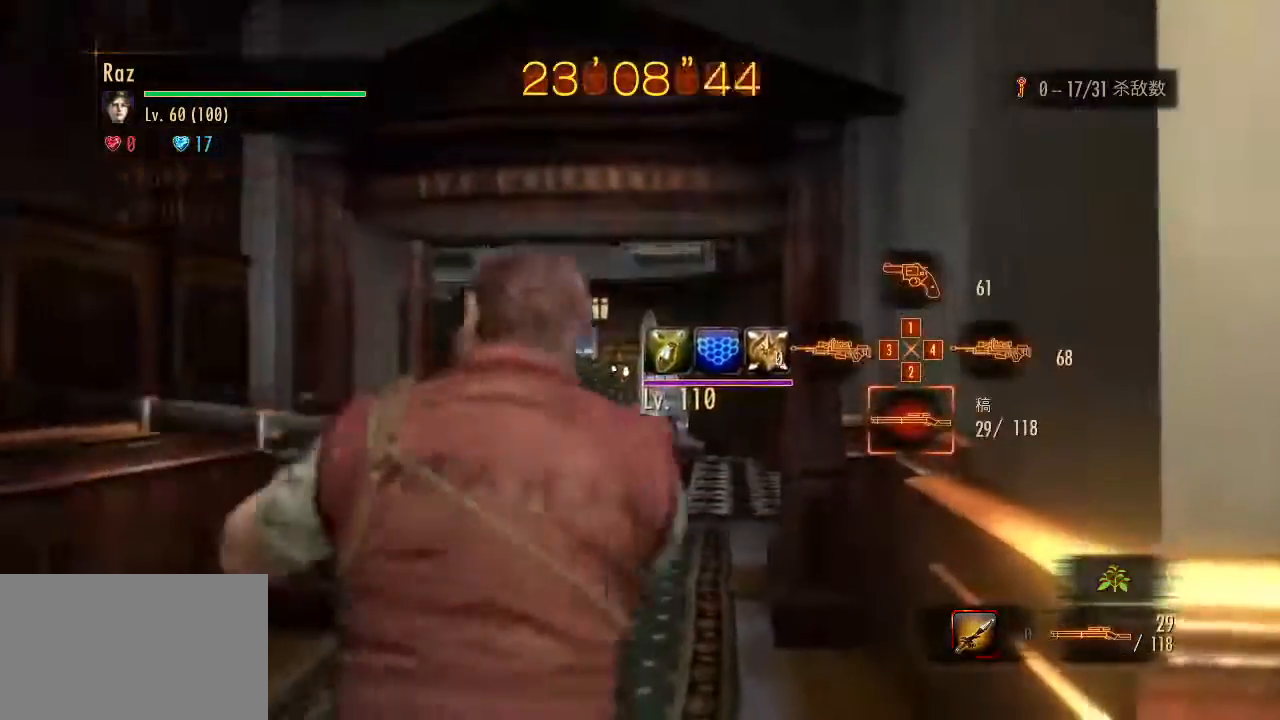
{"keys": ["w"], "mouse": ["left", "right"], "events": [[50, "mouse_left", "down"], [367, "d", "up"]]}
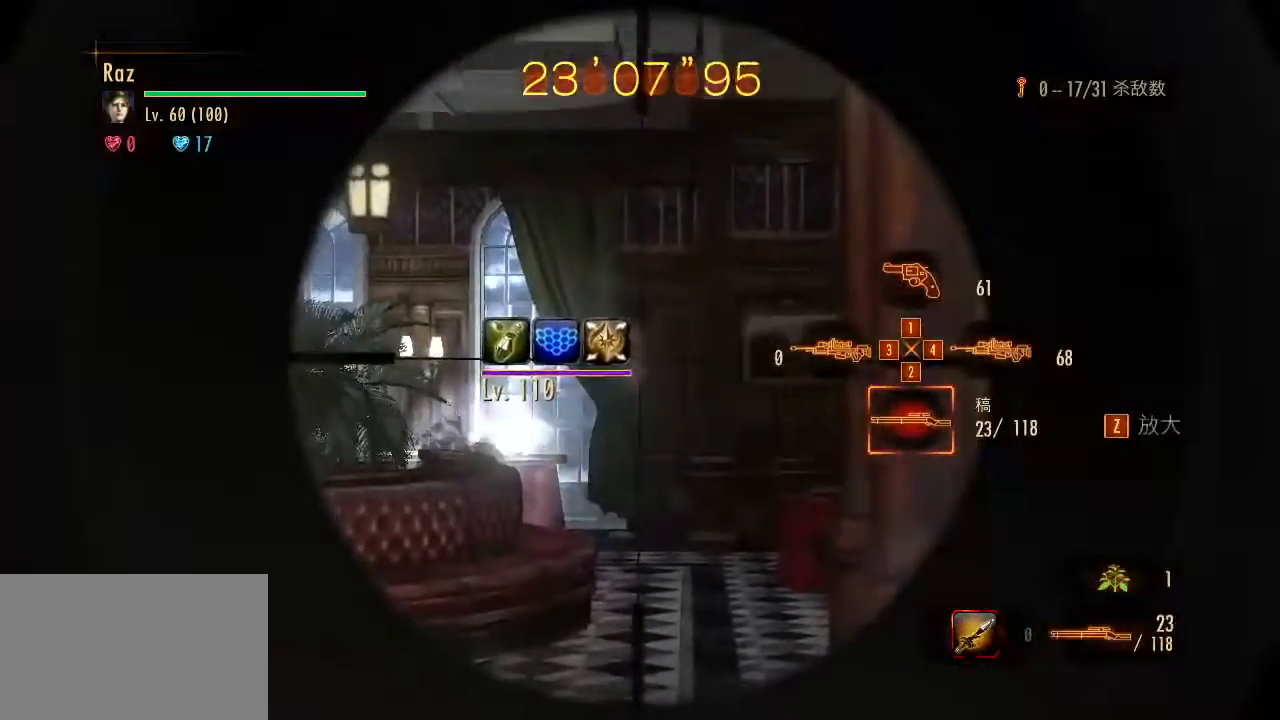
{"keys": ["w"], "mouse": ["left", "right"], "events": []}
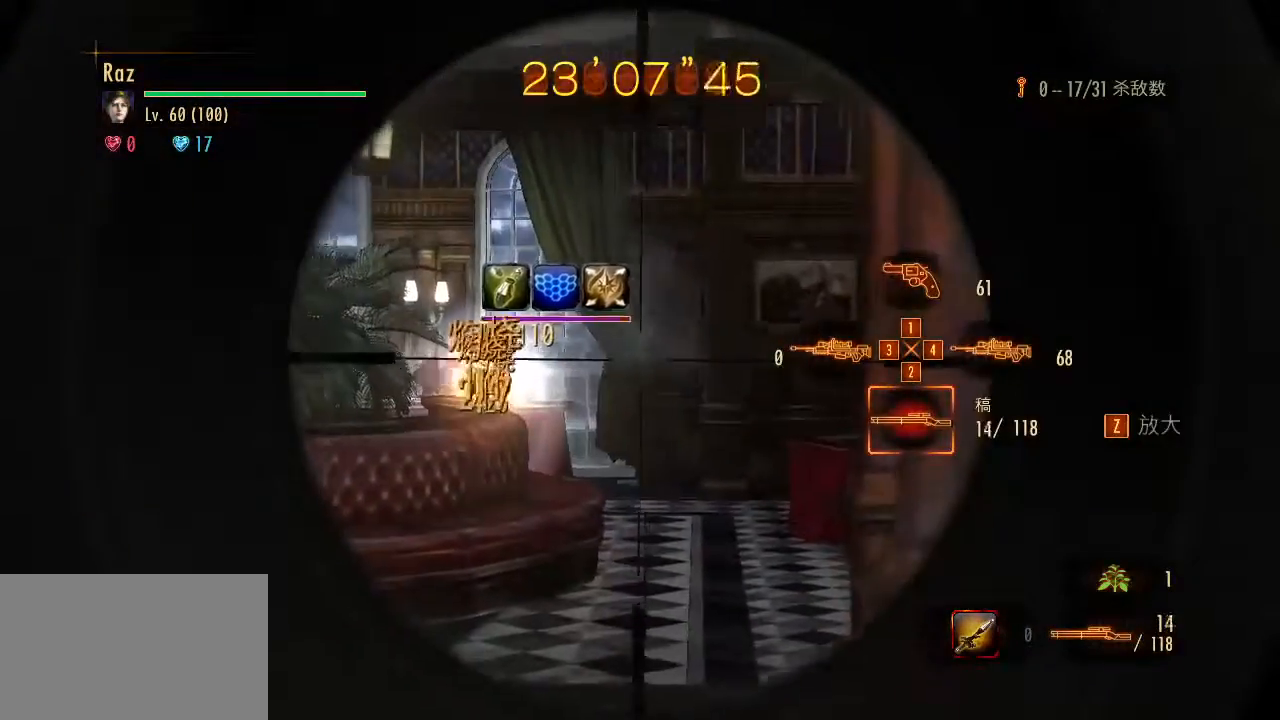
{"keys": ["w"], "mouse": [], "events": [[317, "mouse_left", "up"], [317, "mouse_right", "up"], [317, "space", "down"], [400, "space", "up"]]}
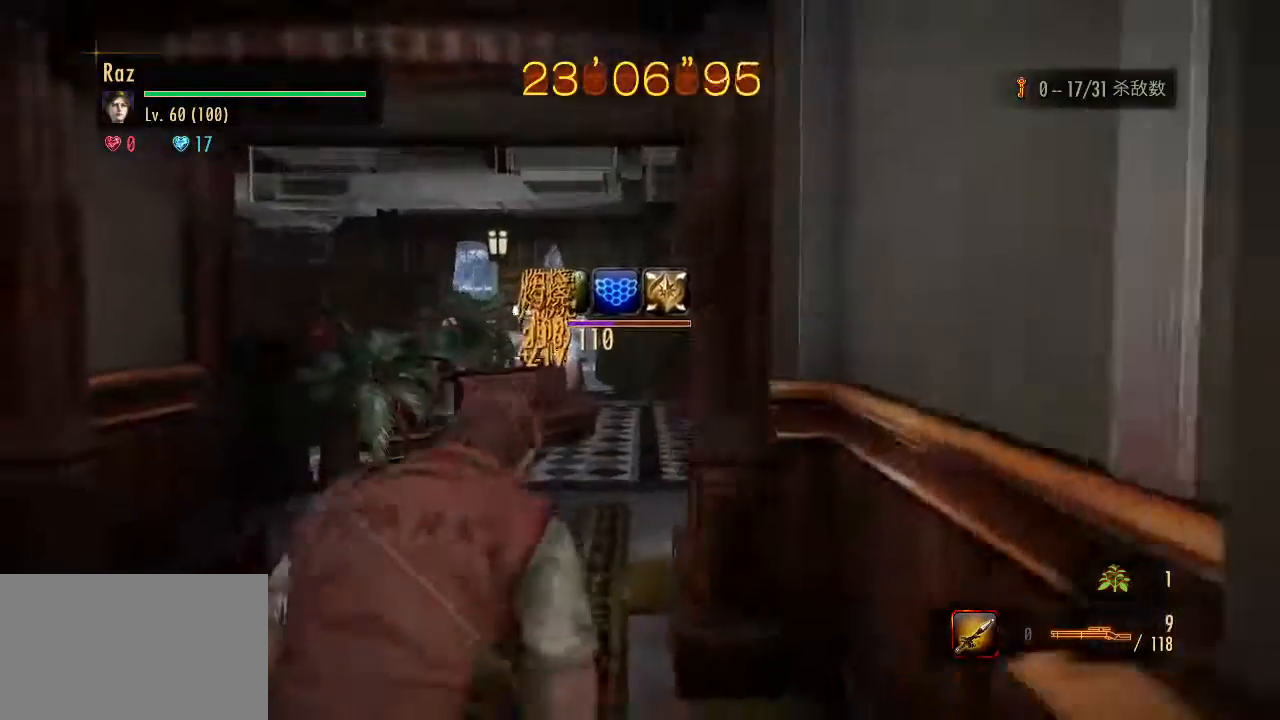
{"keys": ["w"], "mouse": [], "events": [[83, "r", "down"], [183, "r", "up"], [233, "r", "down"], [283, "r", "up"], [367, "r", "down"], [417, "r", "up"]]}
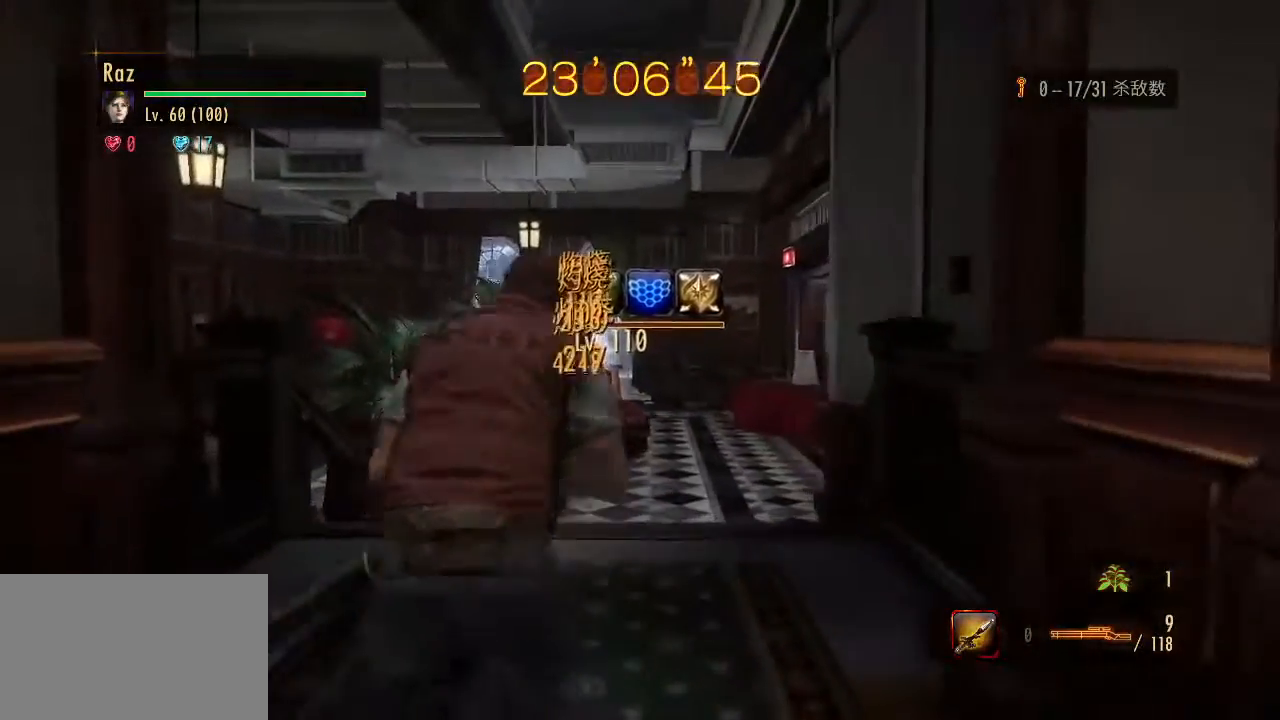
{"keys": ["d", "w"], "mouse": [], "events": [[17, "r", "down"], [100, "r", "up"], [300, "d", "down"]]}
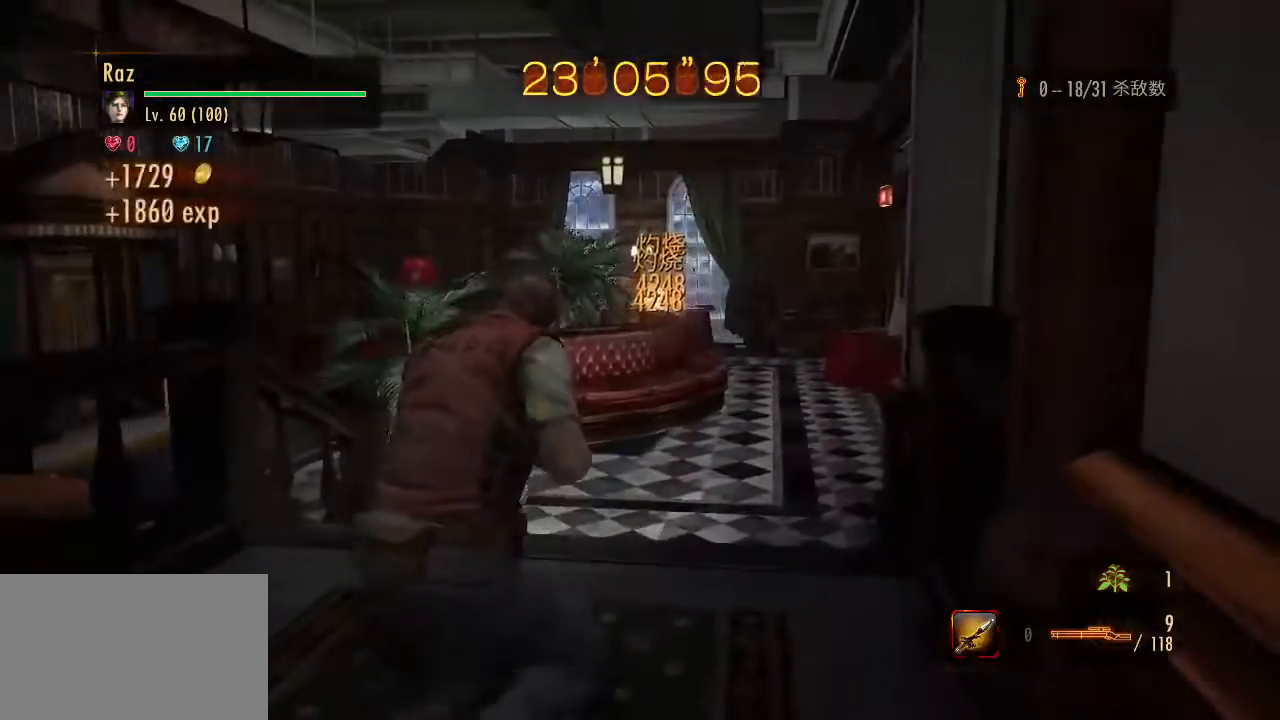
{"keys": ["w"], "mouse": [], "events": [[317, "d", "up"]]}
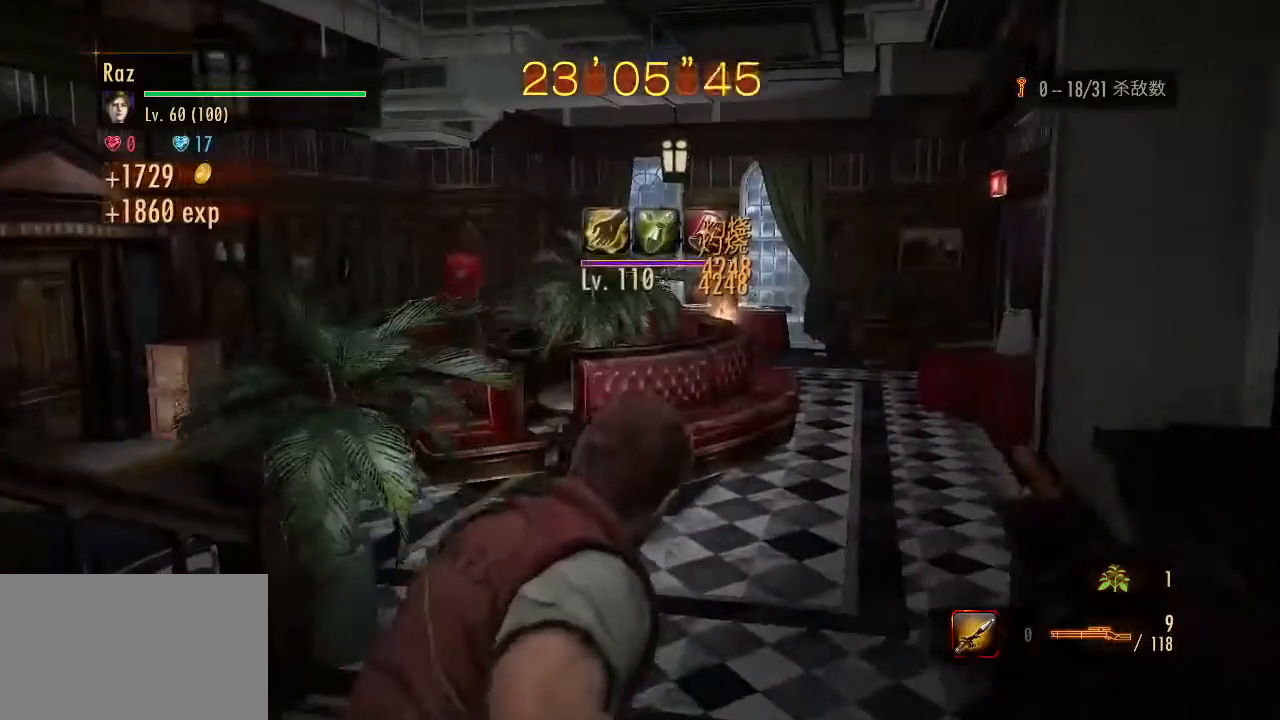
{"keys": ["a"], "mouse": [], "events": [[283, "a", "down"], [417, "w", "up"]]}
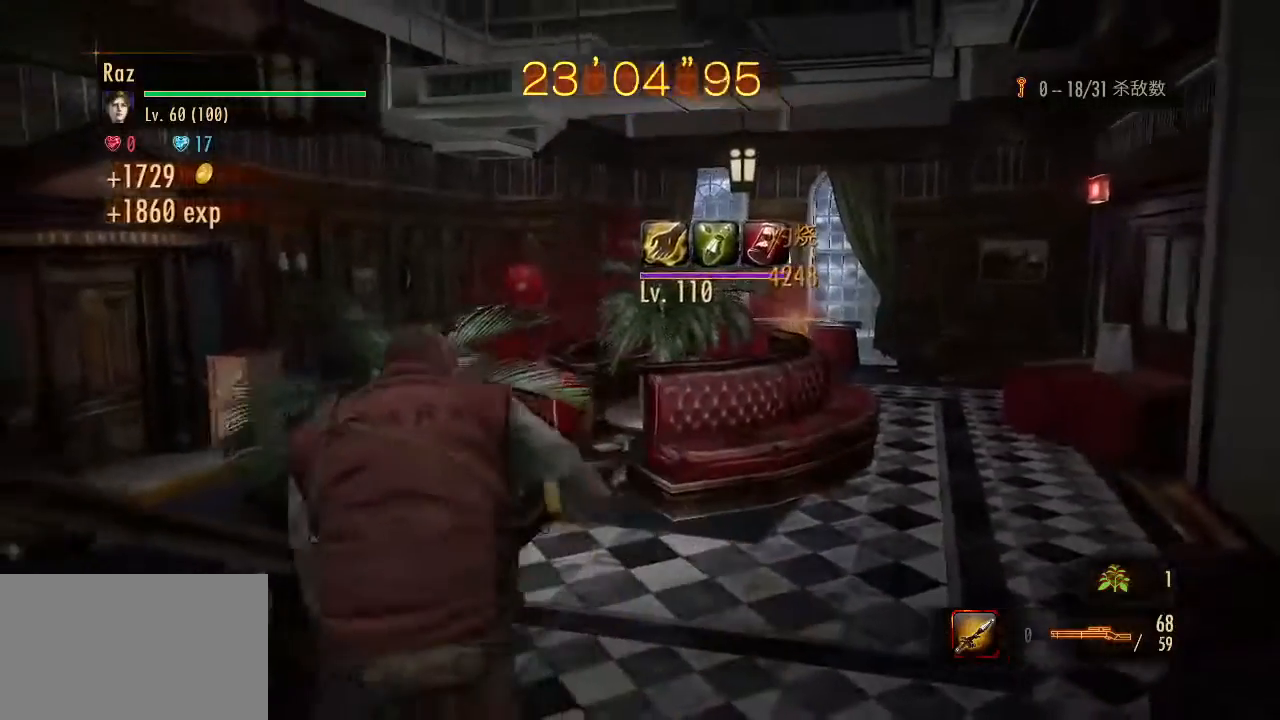
{"keys": ["a"], "mouse": ["right"], "events": [[100, "1", "down"], [100, "a", "up"], [150, "mouse_right", "down"], [300, "1", "up"], [483, "a", "down"]]}
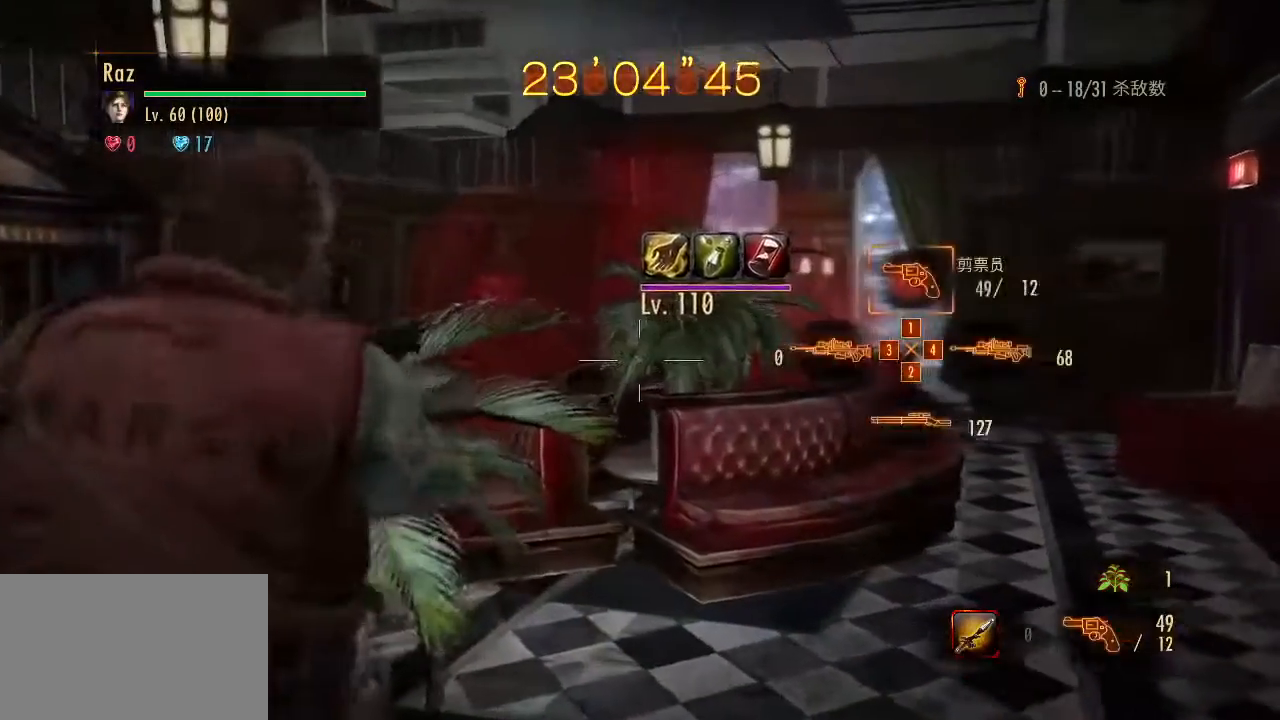
{"keys": ["a"], "mouse": ["left", "right"], "events": [[33, "mouse_left", "down"]]}
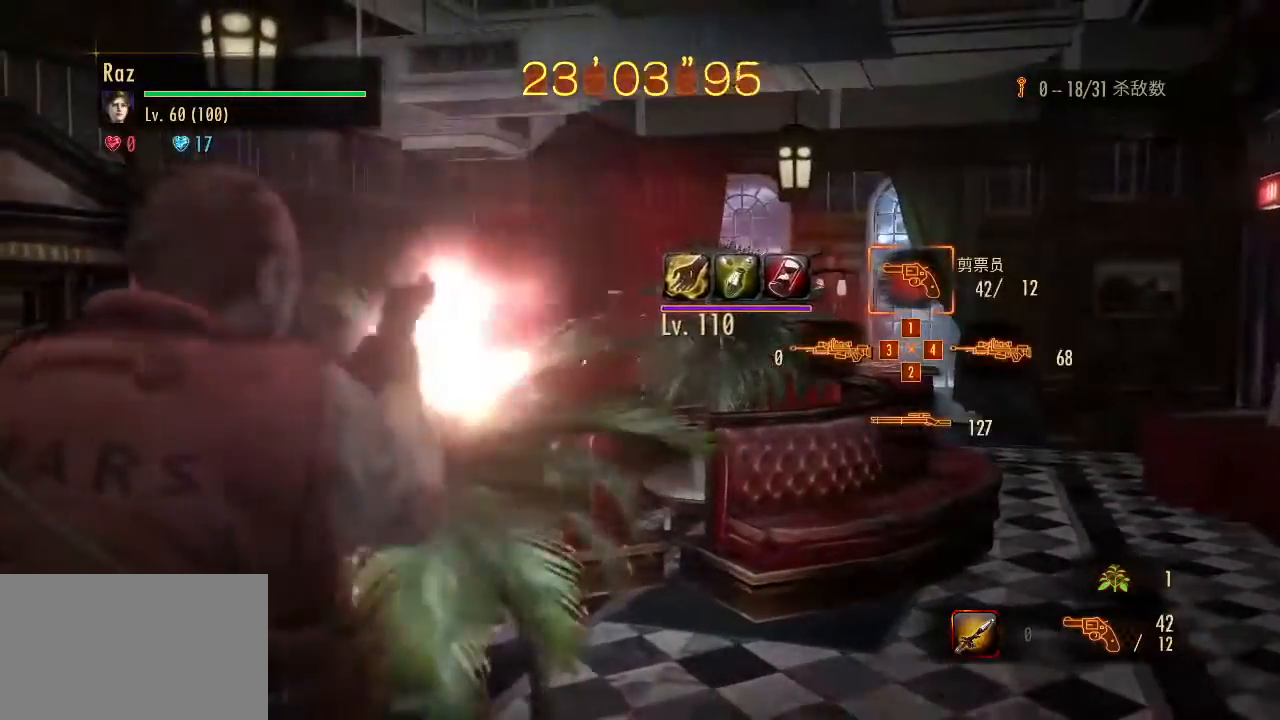
{"keys": ["a"], "mouse": ["left", "right"], "events": []}
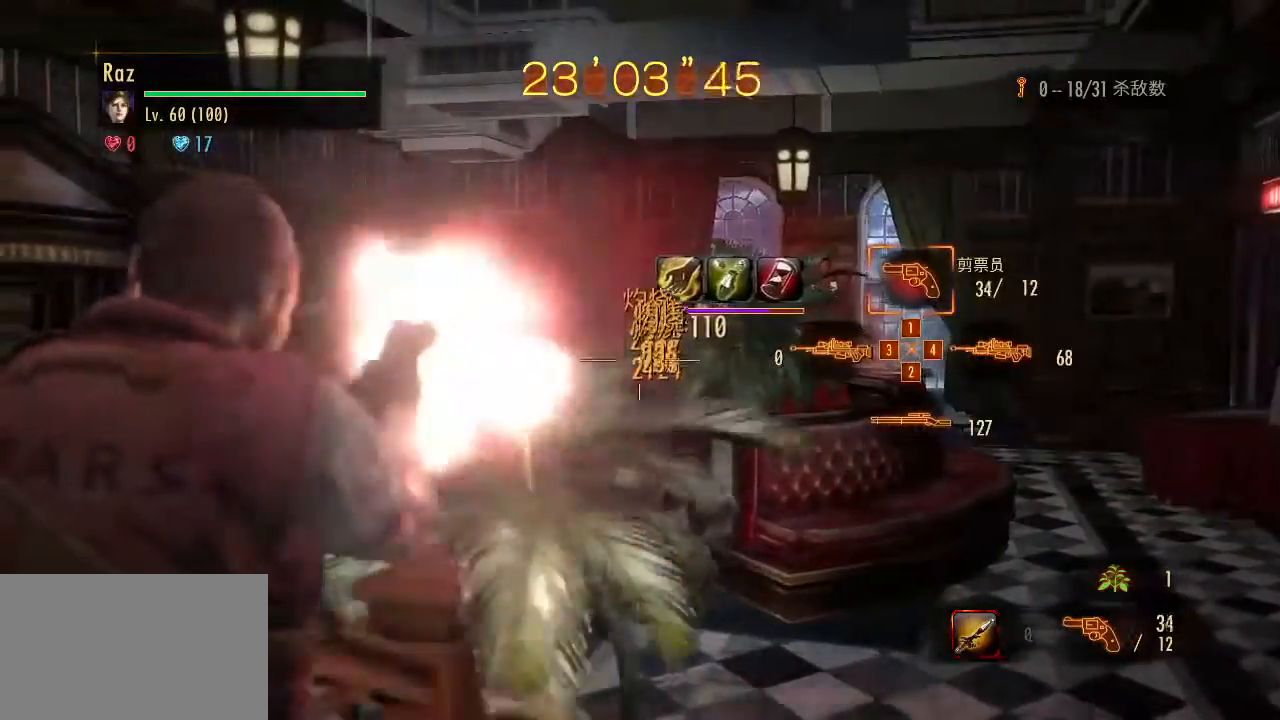
{"keys": ["d", "w"], "mouse": [], "events": [[67, "mouse_left", "up"], [67, "mouse_right", "up"], [67, "space", "down"], [150, "space", "up"], [300, "a", "up"], [300, "d", "down"], [383, "w", "down"]]}
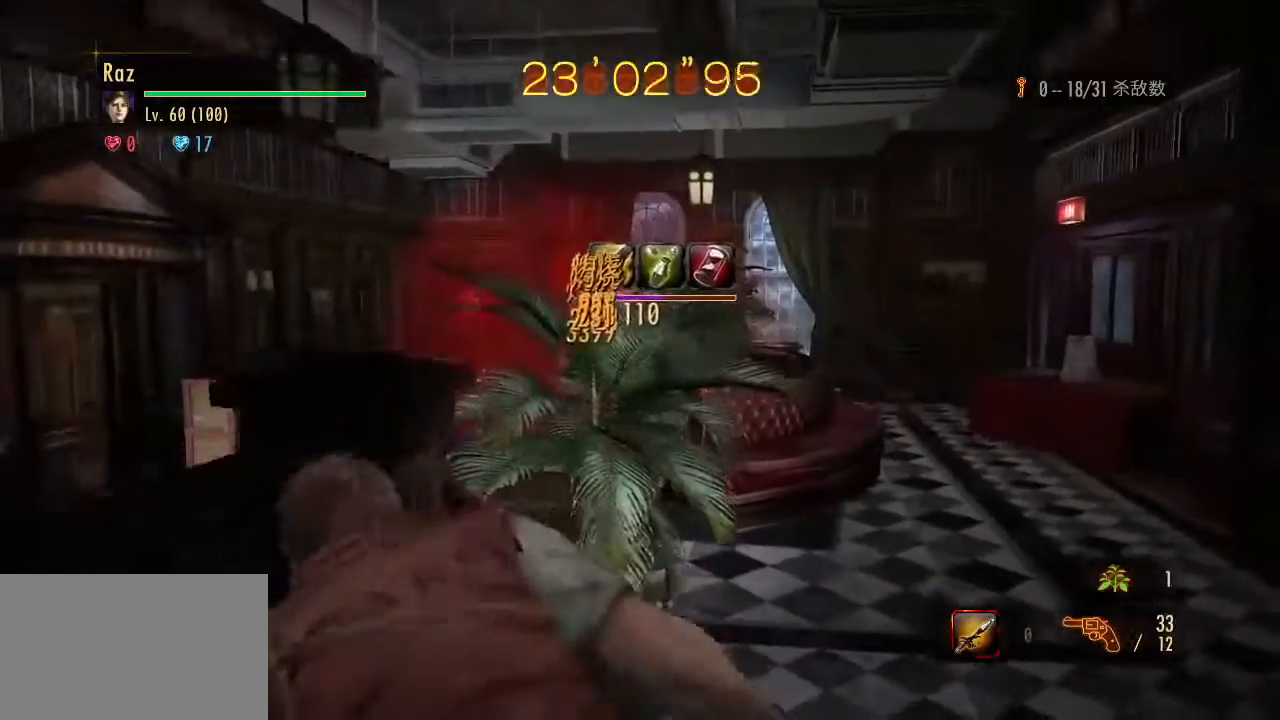
{"keys": [], "mouse": ["right"], "events": [[167, "w", "up"], [217, "d", "up"], [217, "mouse_right", "down"], [267, "2", "down"], [350, "2", "up"]]}
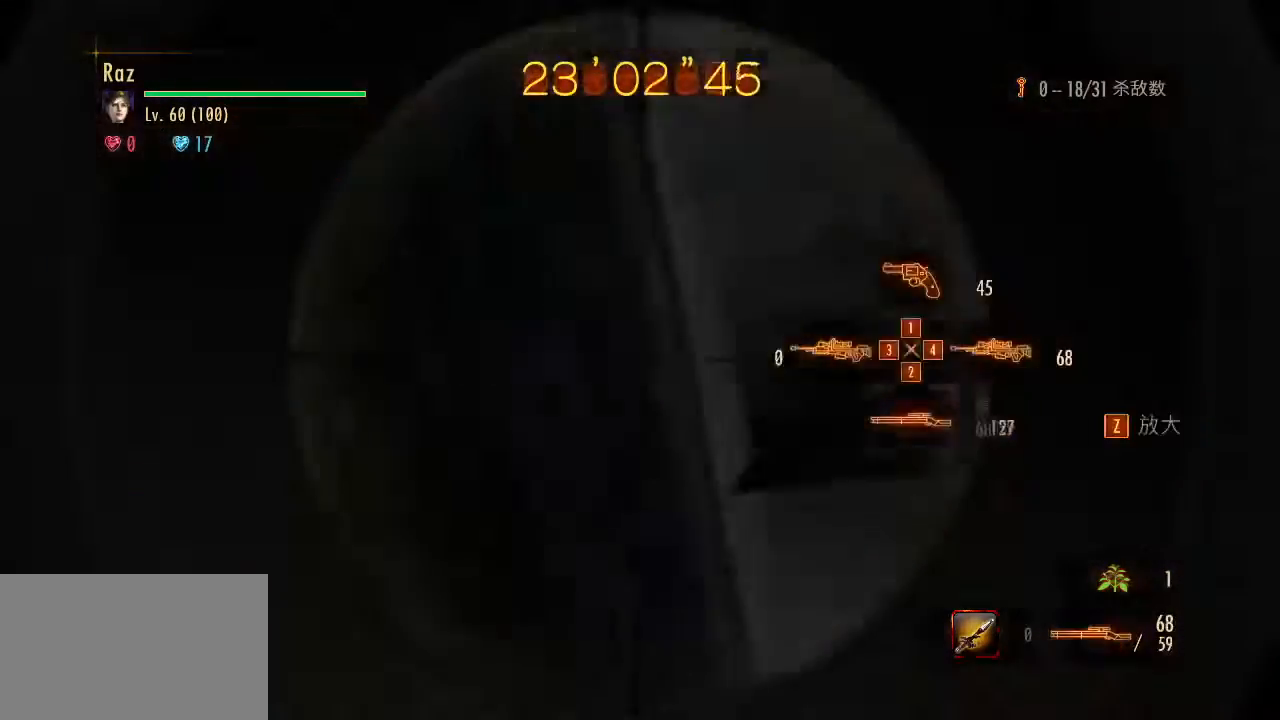
{"keys": ["a", "w"], "mouse": [], "events": [[50, "mouse_left", "down"], [133, "d", "down"], [233, "space", "down"], [283, "mouse_left", "up"], [333, "mouse_right", "up"], [333, "space", "up"], [417, "w", "down"], [467, "a", "down"], [467, "d", "up"]]}
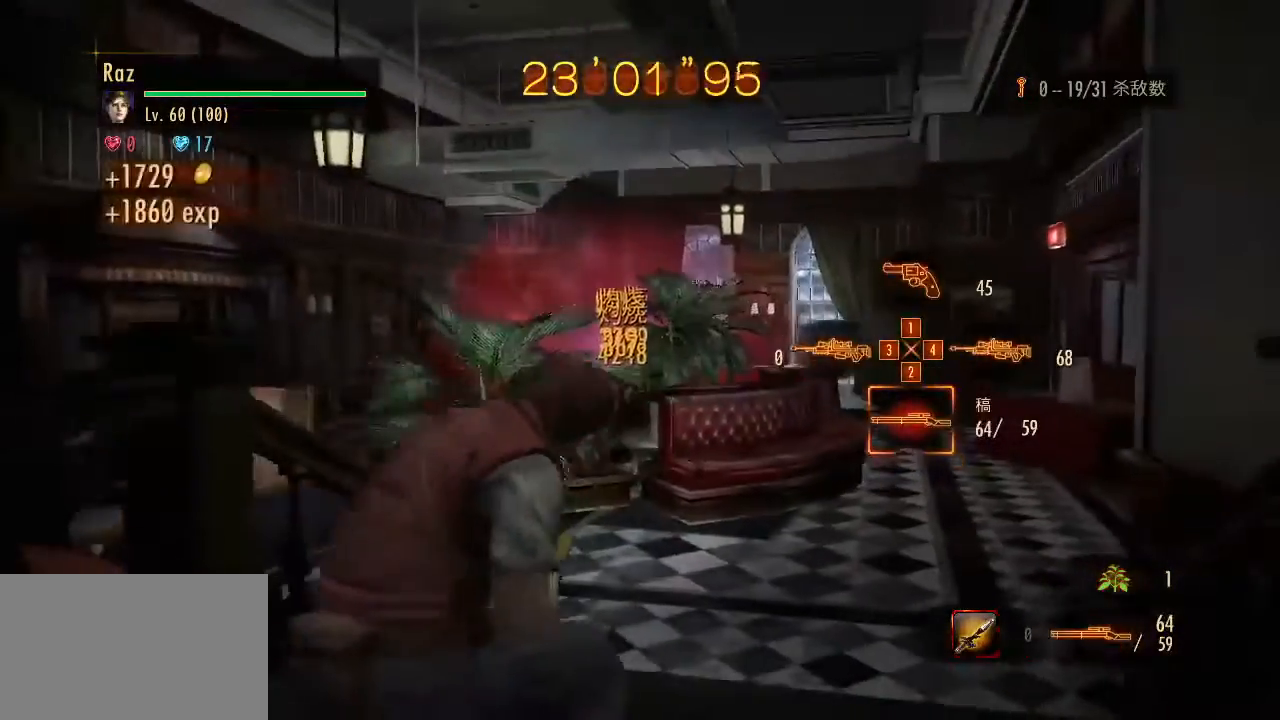
{"keys": ["a"], "mouse": [], "events": [[67, "w", "up"]]}
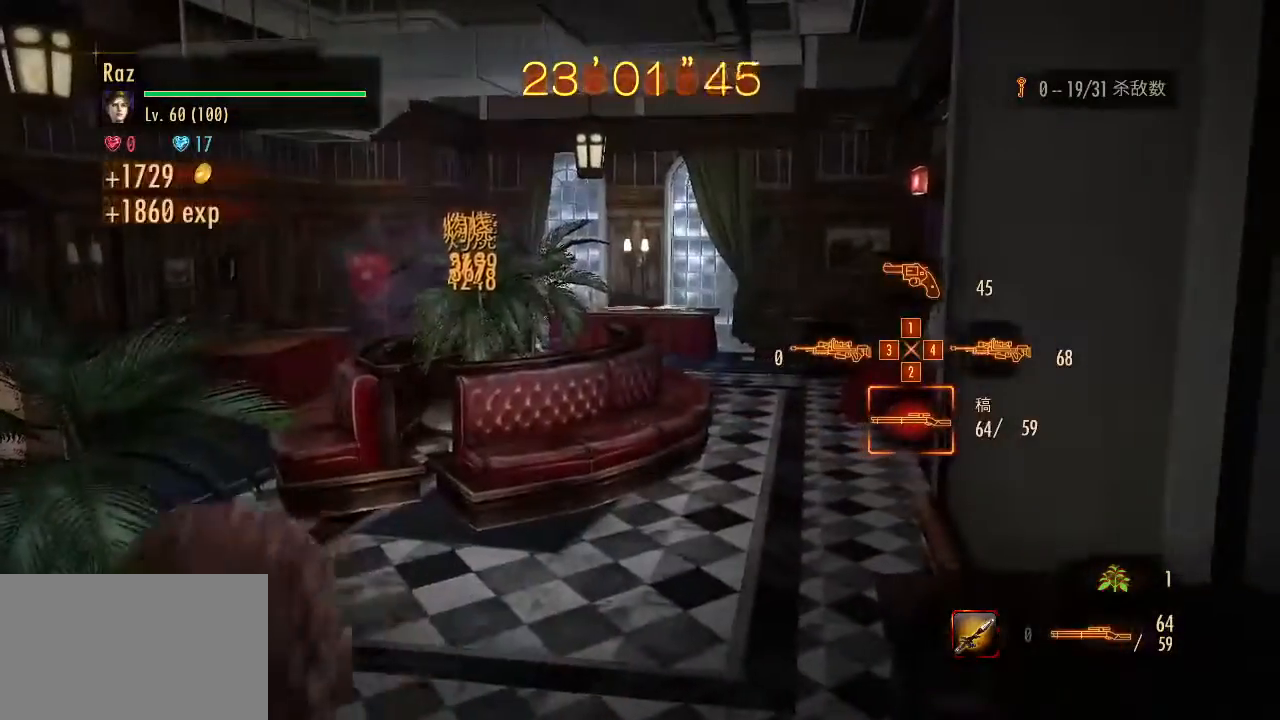
{"keys": ["a"], "mouse": [], "events": []}
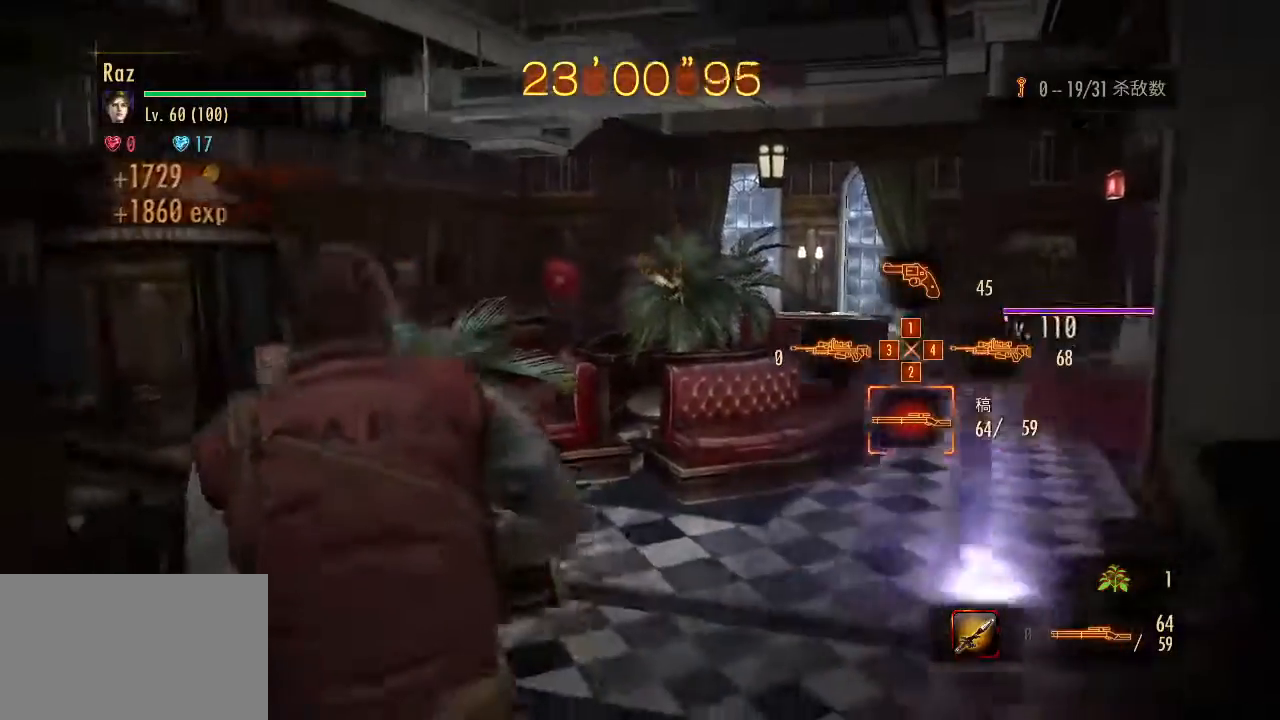
{"keys": [], "mouse": ["right"], "events": [[50, "a", "up"], [100, "d", "down"], [183, "d", "up"], [183, "mouse_right", "down"], [283, "4", "down"], [467, "4", "up"]]}
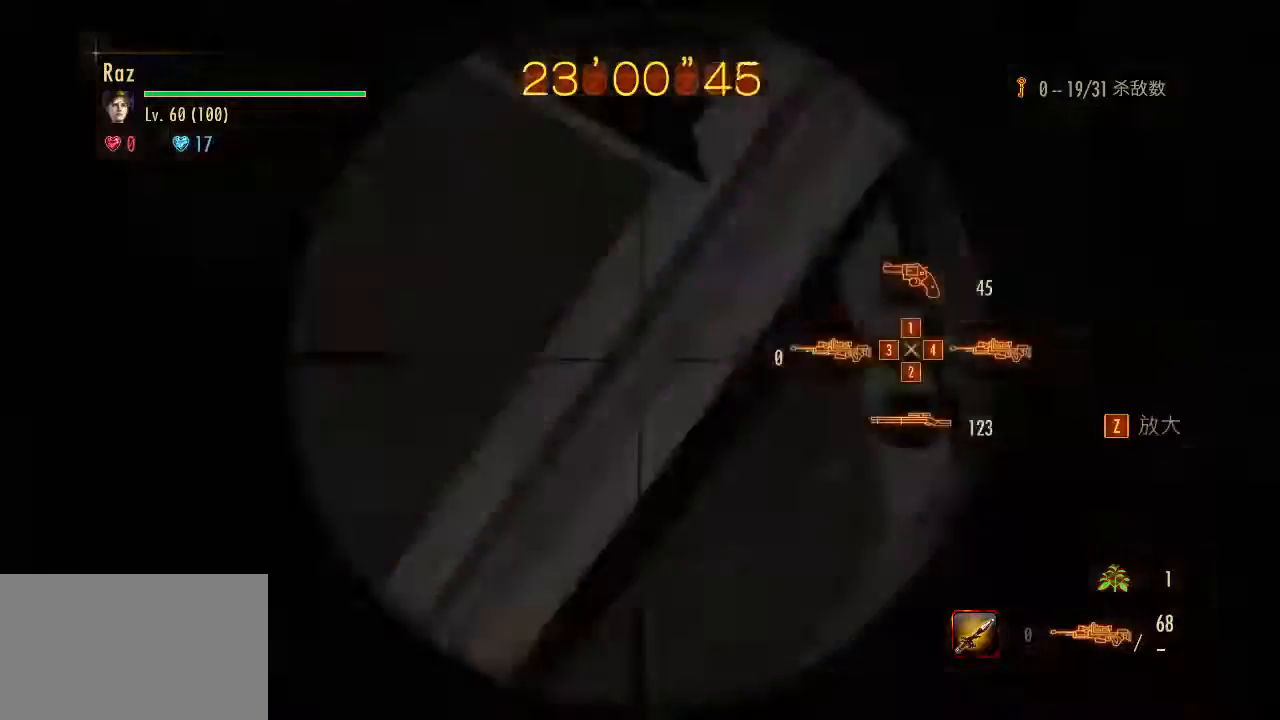
{"keys": [], "mouse": ["left", "right"], "events": [[250, "3", "down"], [333, "3", "up"], [383, "mouse_left", "down"]]}
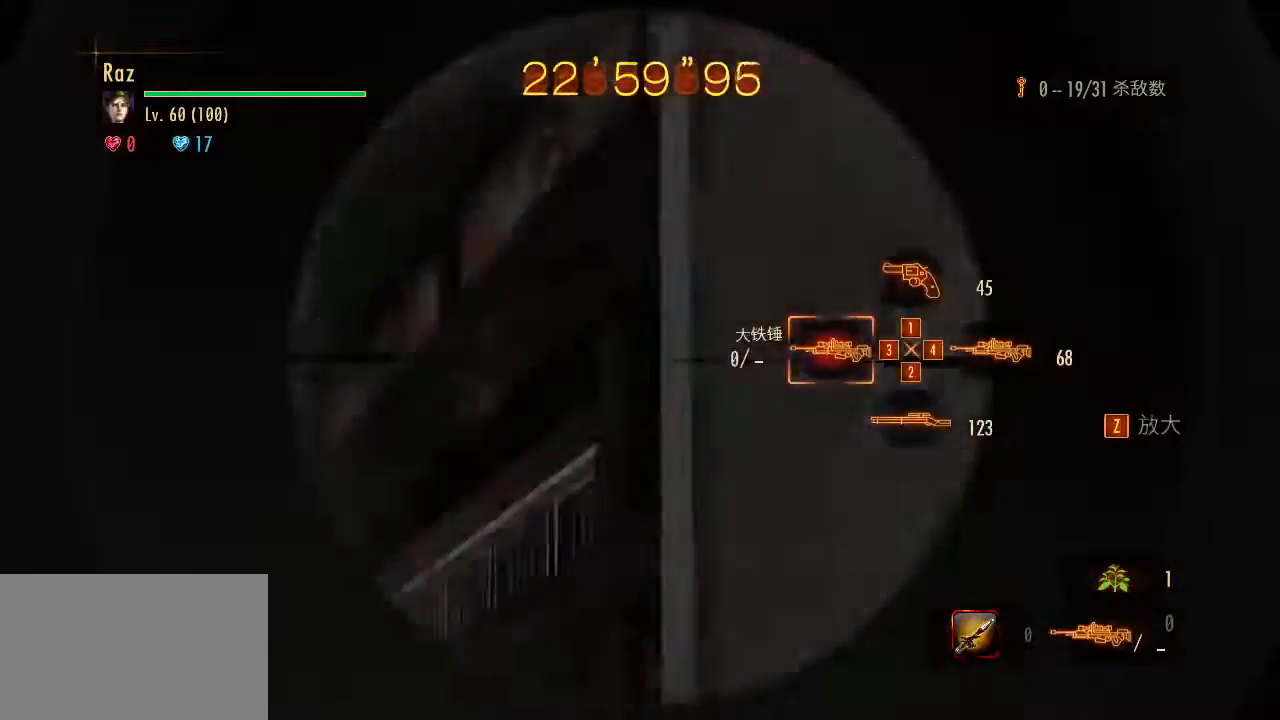
{"keys": ["2"], "mouse": ["right"], "events": [[117, "s", "down"], [350, "s", "up"], [500, "2", "down"], [500, "mouse_left", "up"]]}
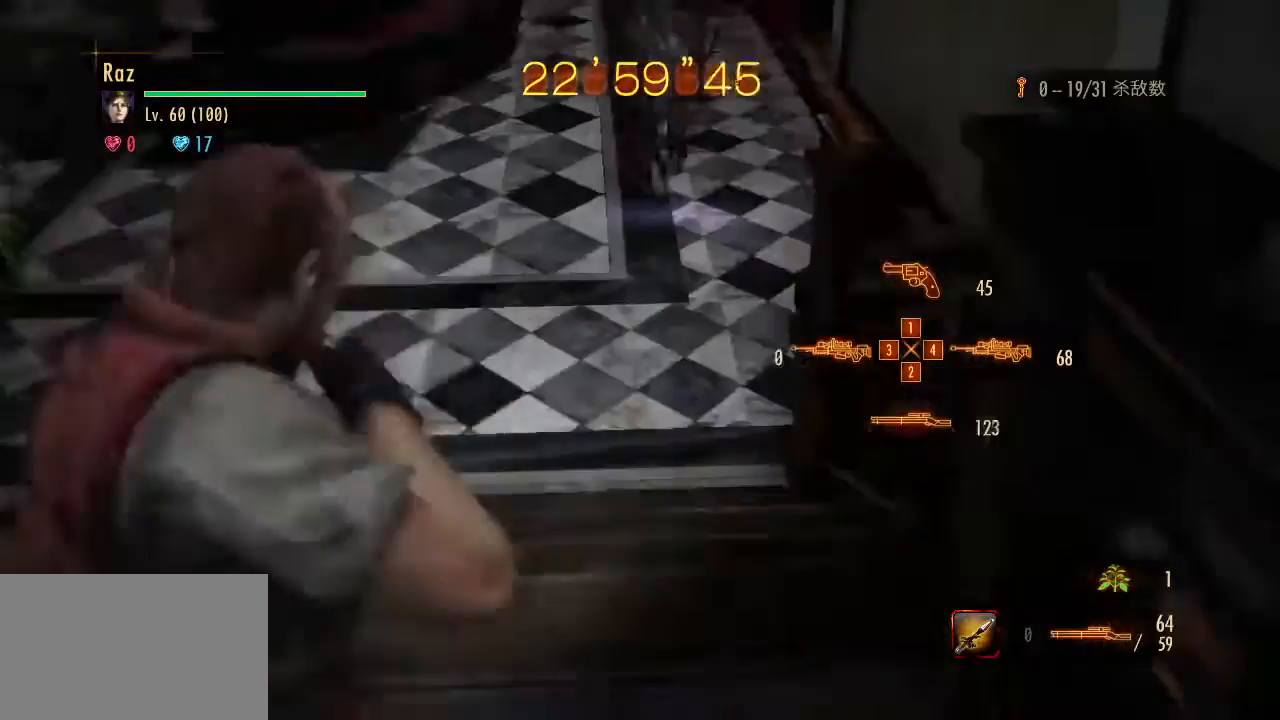
{"keys": ["s"], "mouse": ["left", "right"], "events": [[133, "2", "up"], [133, "mouse_left", "down"], [333, "s", "down"]]}